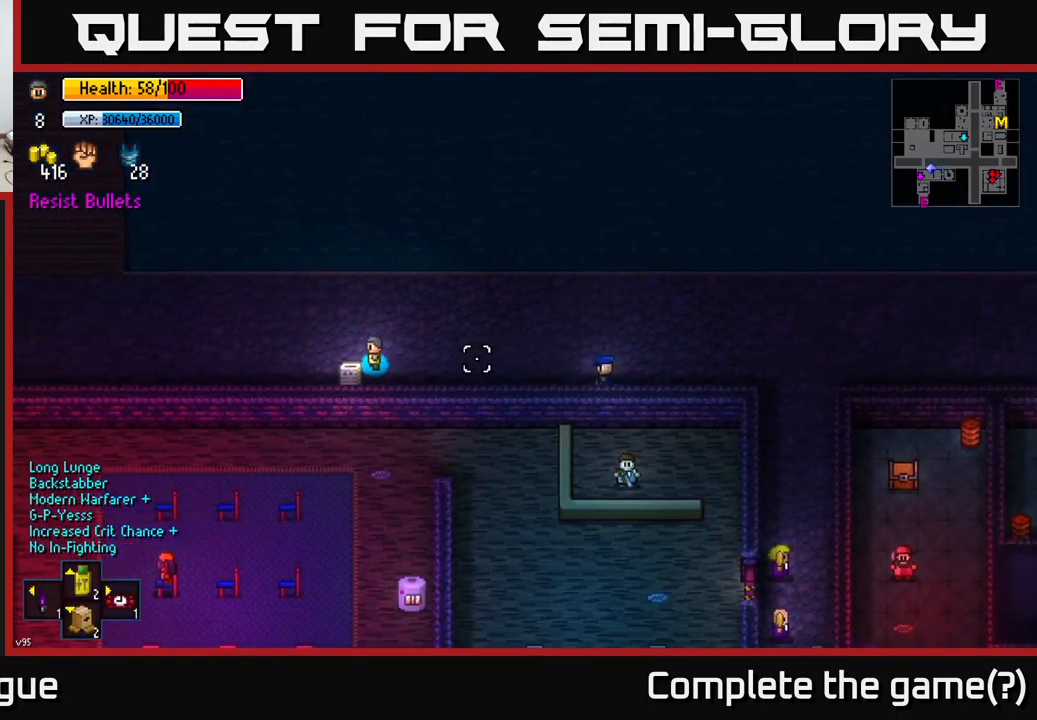
Gameplay with a controller (Xbox layout); each line is a JSON object with the inputs held at the frame after it. "events" lists button and stick changes between this image and that frame as [ms after this image, input, new state], when the widget could be followed in between.
{"buttons": [], "left_stick": "center", "right_stick": "left", "events": [[150, "right_stick", "left"], [216, "left_stick", "center"]]}
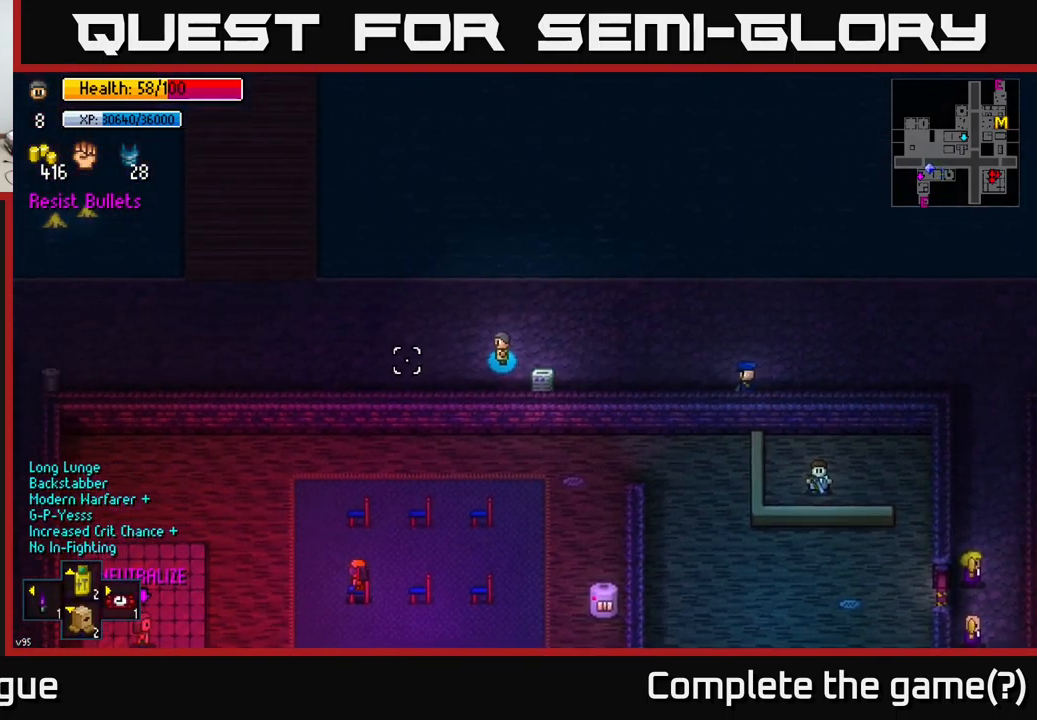
{"buttons": [], "left_stick": "right", "right_stick": "right", "events": [[33, "left_stick", "down-left"], [216, "right_stick", "center"], [283, "left_stick", "center"], [300, "right_stick", "right"], [350, "left_stick", "right"]]}
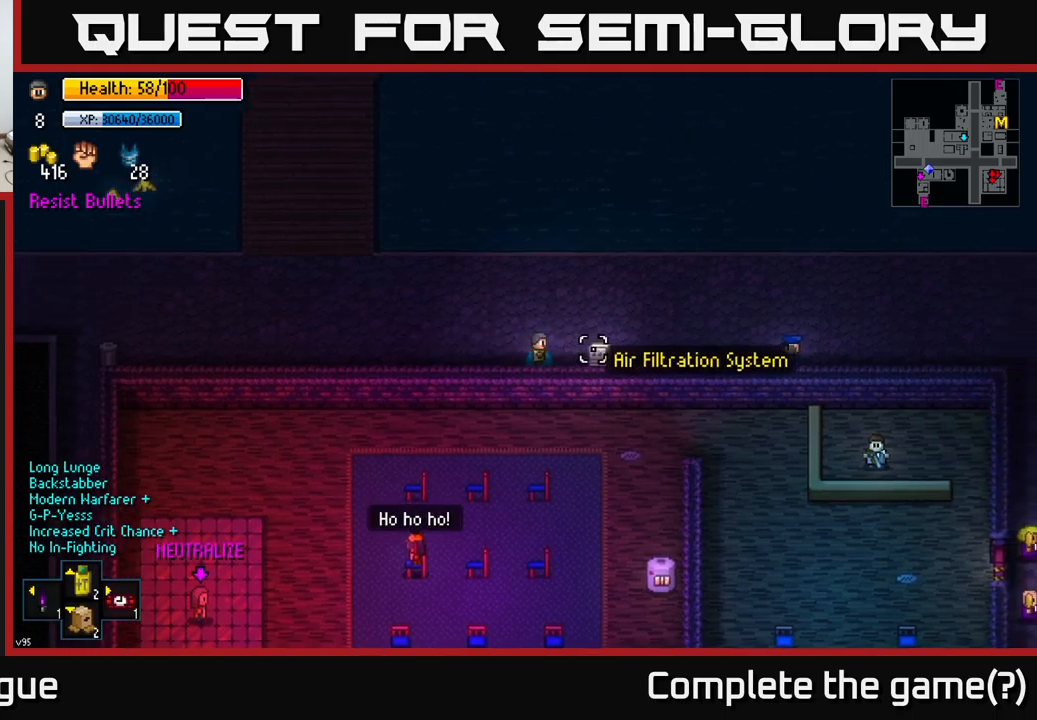
{"buttons": [], "left_stick": "right", "right_stick": "center", "events": [[17, "left_stick", "center"], [350, "right_stick", "center"], [450, "left_stick", "right"]]}
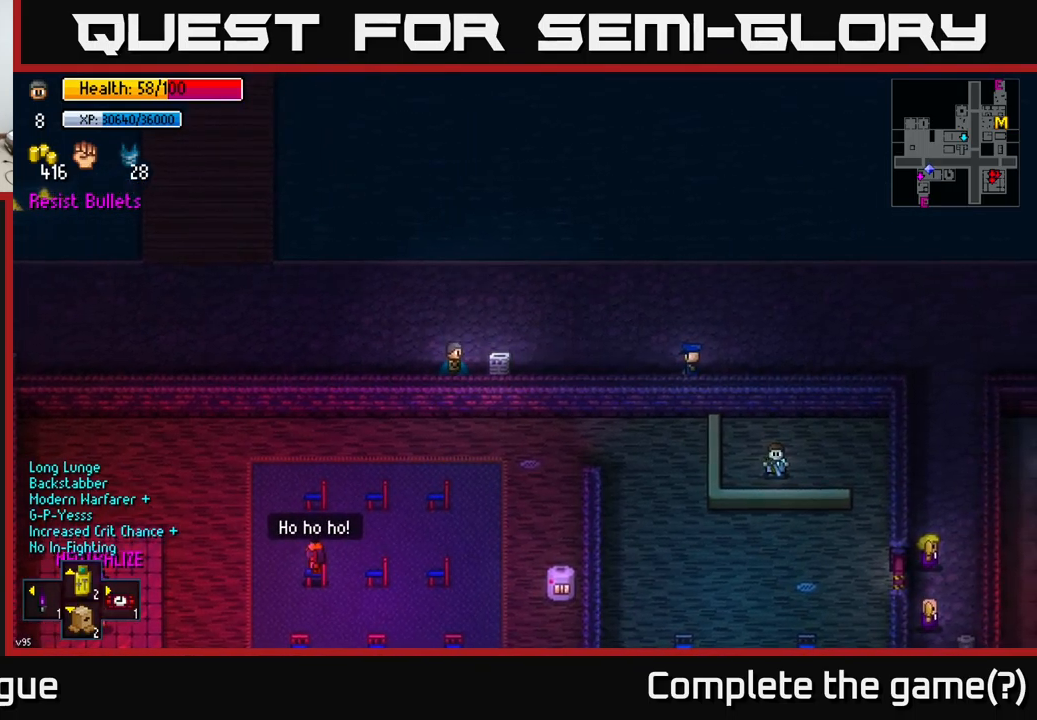
{"buttons": [], "left_stick": "center", "right_stick": "center", "events": [[83, "left_stick", "center"]]}
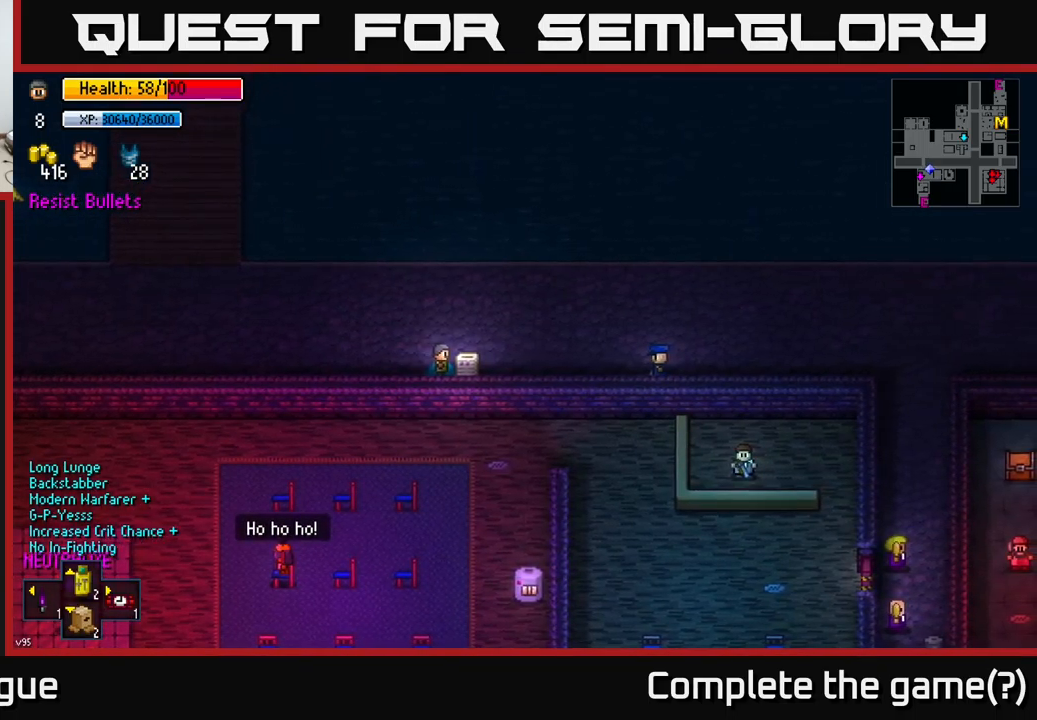
{"buttons": [], "left_stick": "center", "right_stick": "center", "events": []}
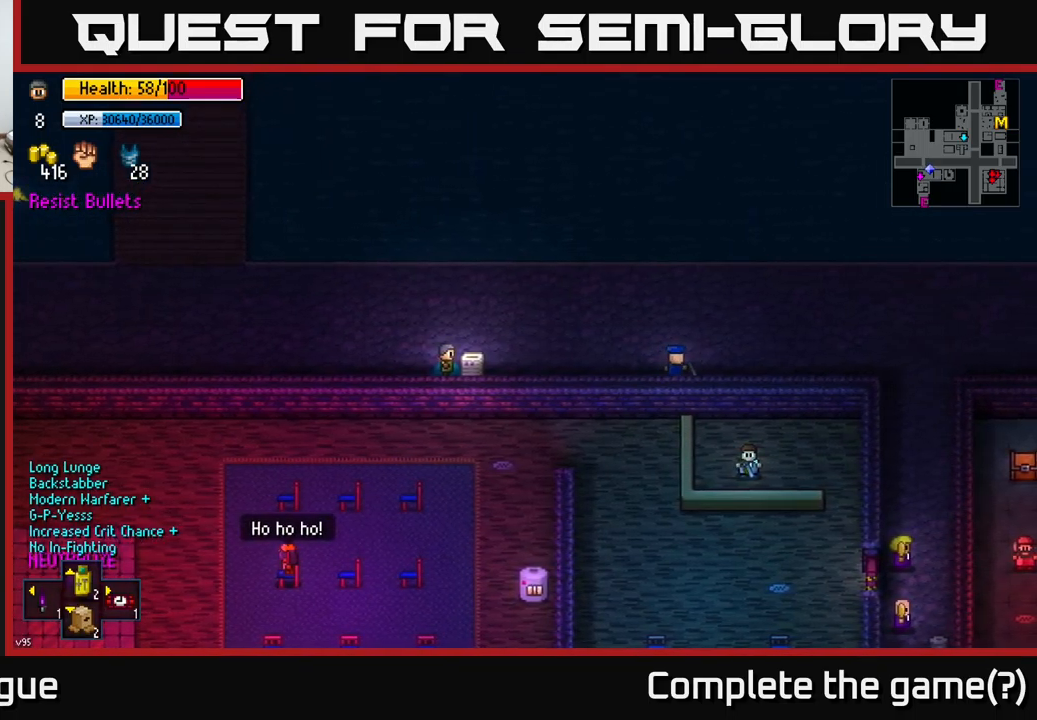
{"buttons": [], "left_stick": "center", "right_stick": "center", "events": []}
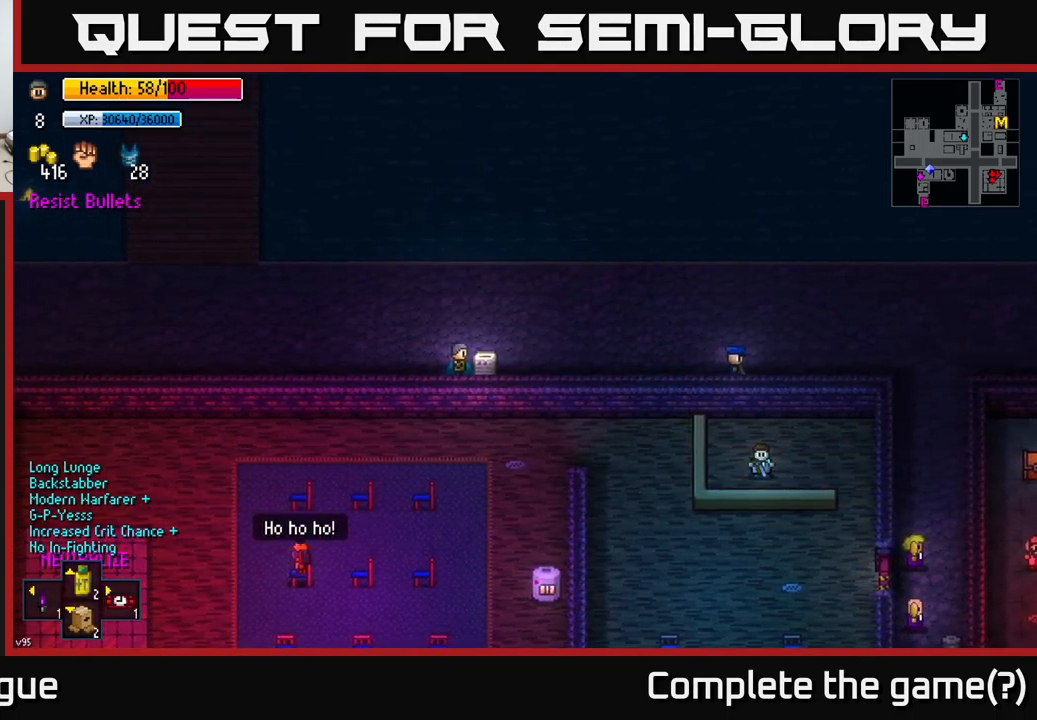
{"buttons": [], "left_stick": "center", "right_stick": "center", "events": []}
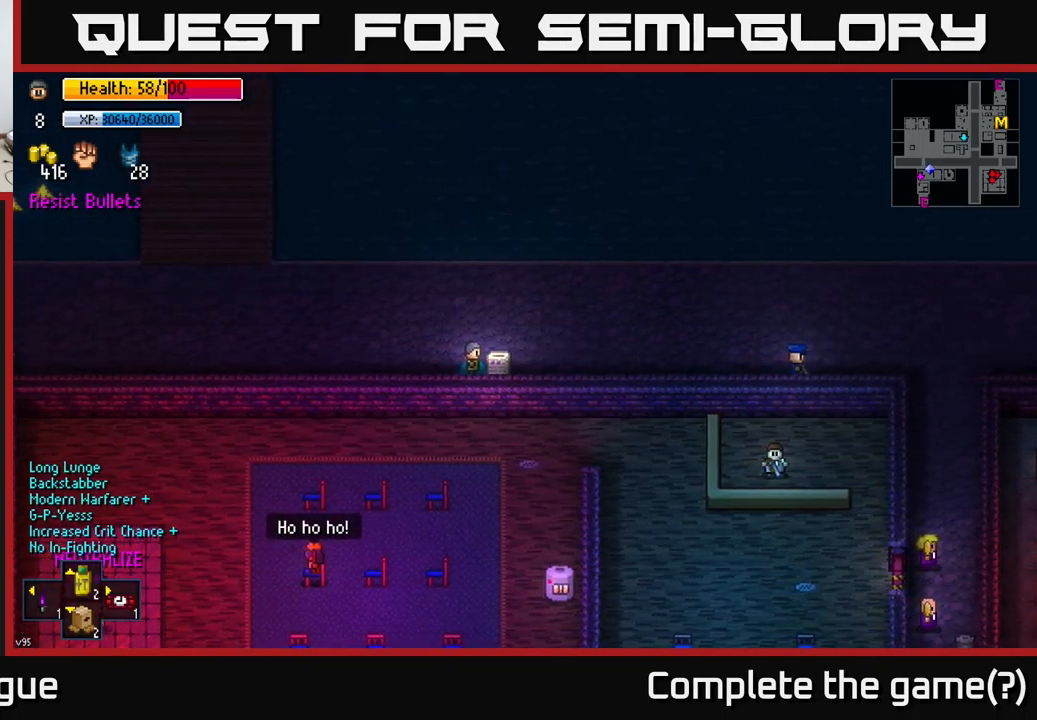
{"buttons": [], "left_stick": "center", "right_stick": "center", "events": []}
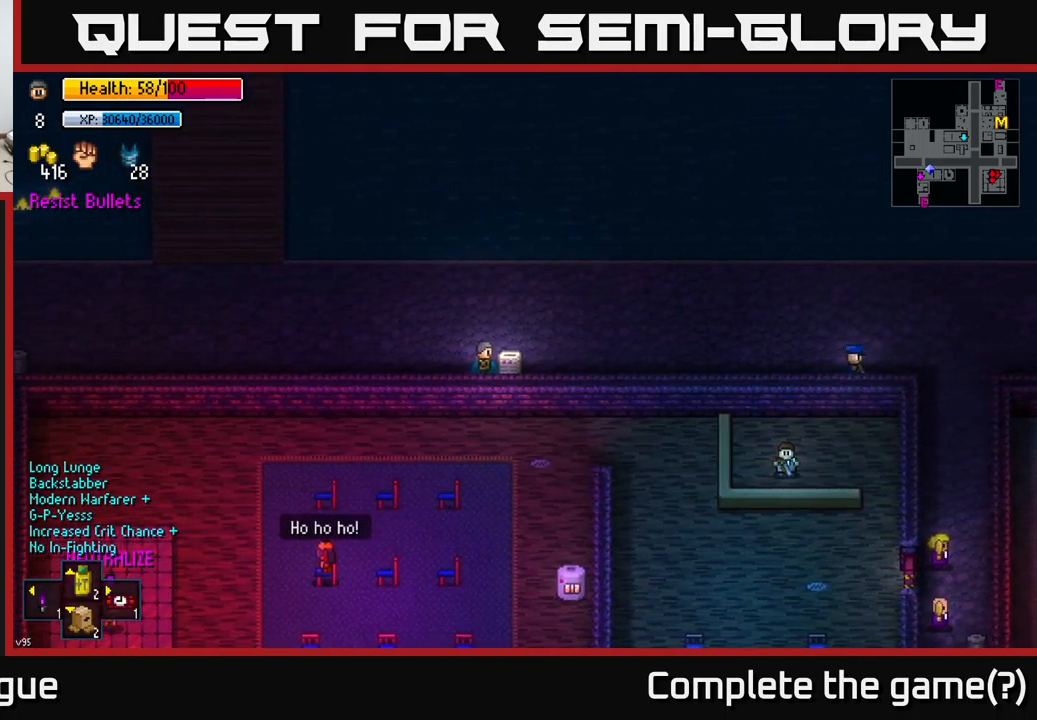
{"buttons": [], "left_stick": "center", "right_stick": "center", "events": []}
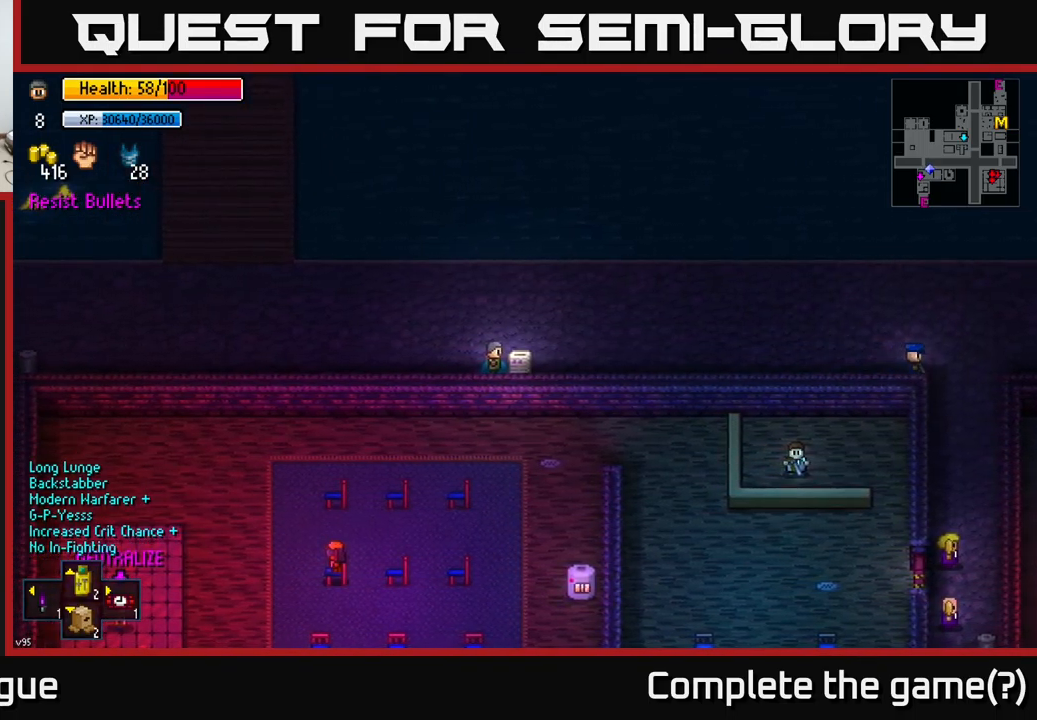
{"buttons": [], "left_stick": "center", "right_stick": "center", "events": []}
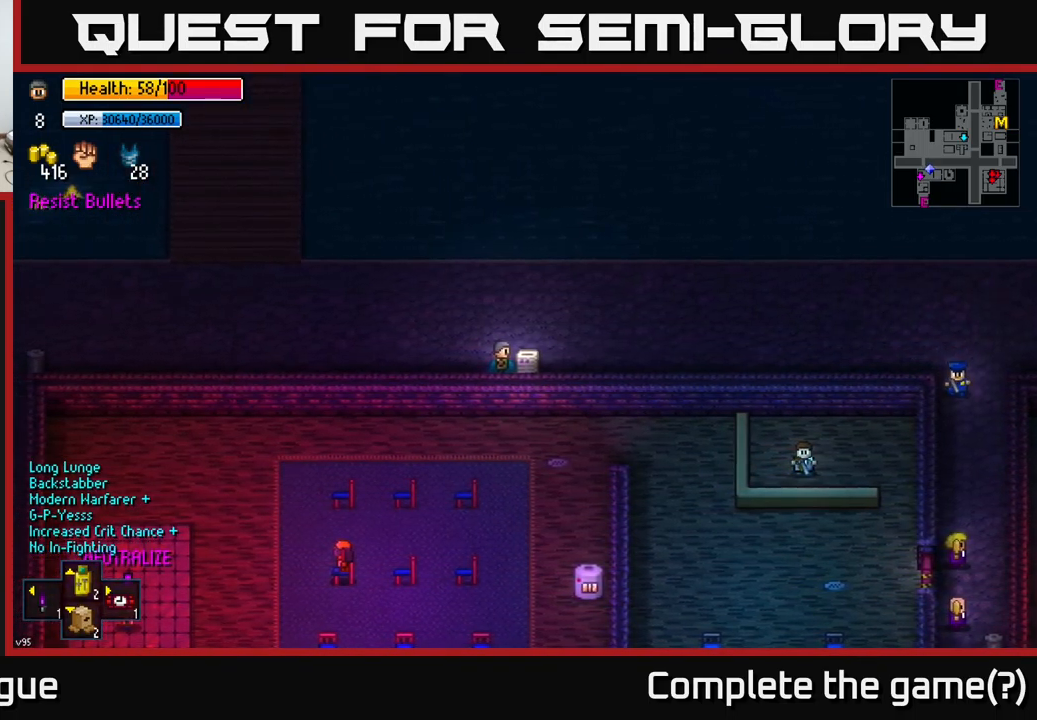
{"buttons": [], "left_stick": "center", "right_stick": "center", "events": [[333, "A", "down"], [400, "A", "up"]]}
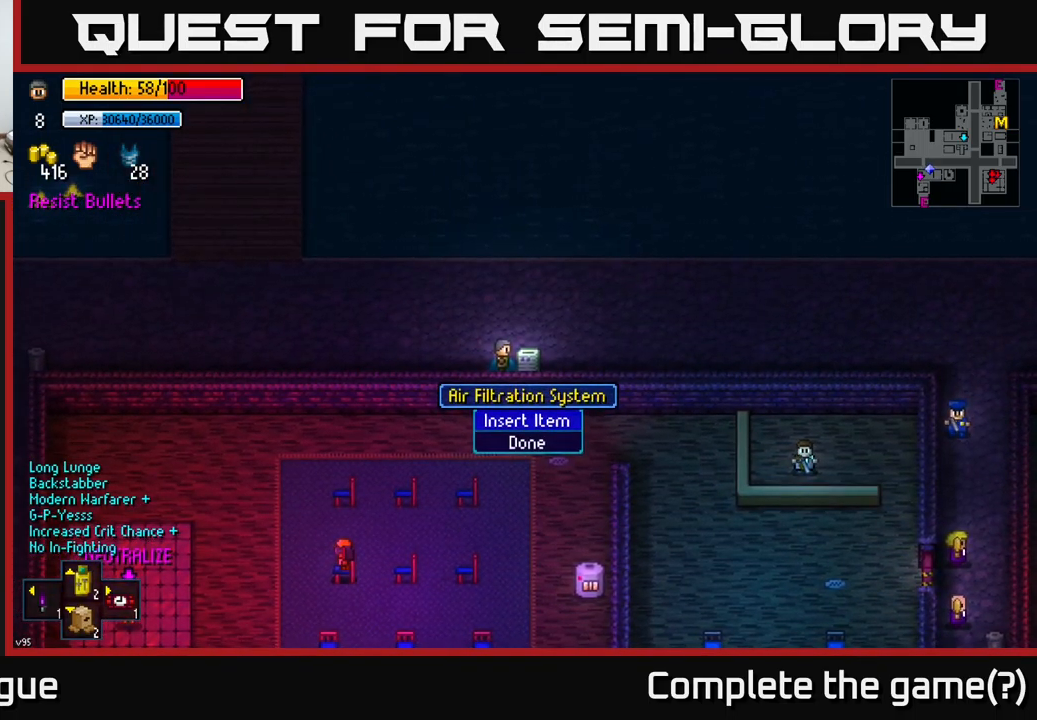
{"buttons": [], "left_stick": "center", "right_stick": "center", "events": [[367, "A", "down"], [449, "A", "up"]]}
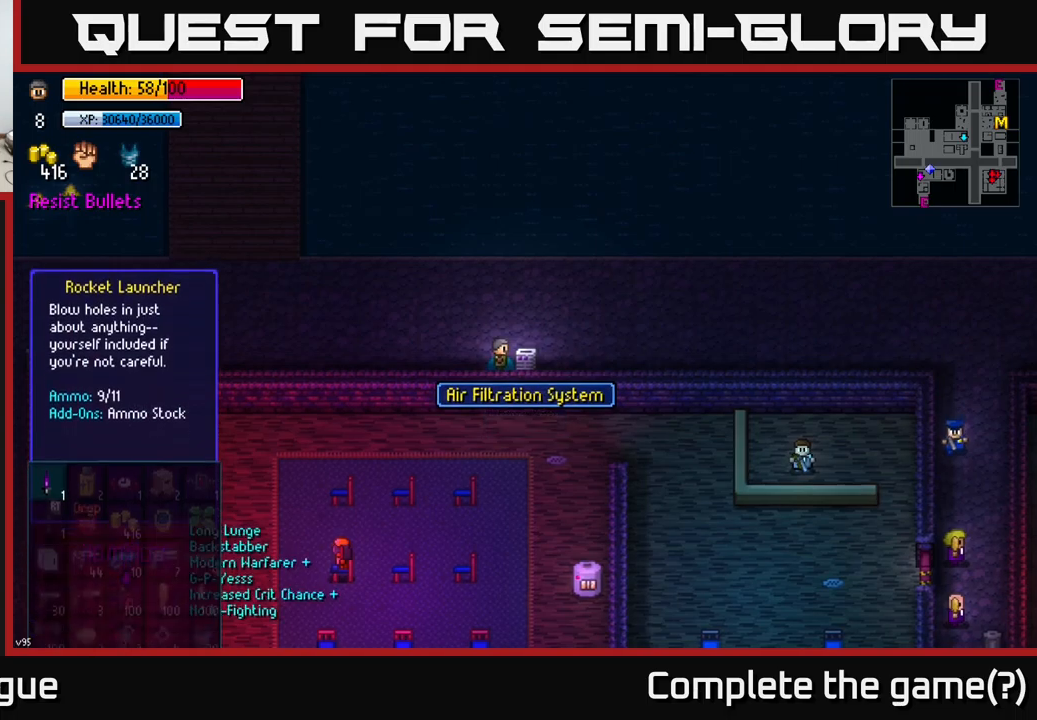
{"buttons": [], "left_stick": "center", "right_stick": "center", "events": []}
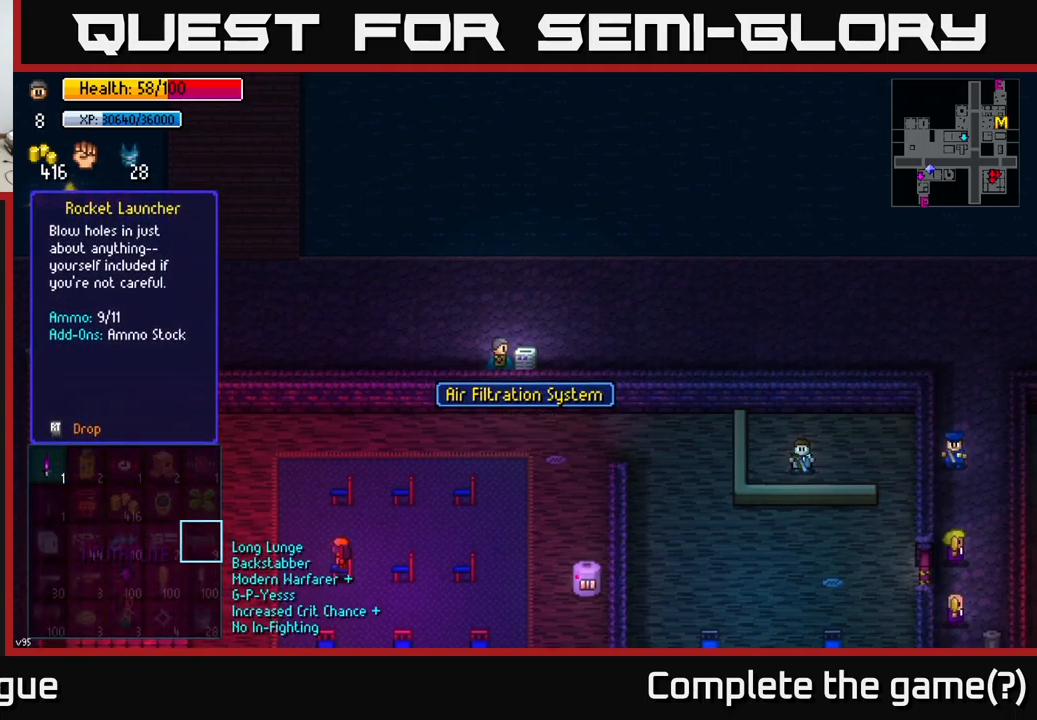
{"buttons": [], "left_stick": "center", "right_stick": "center", "events": [[117, "left_stick", "up-left"], [284, "left_stick", "center"], [350, "left_stick", "up"], [467, "left_stick", "center"]]}
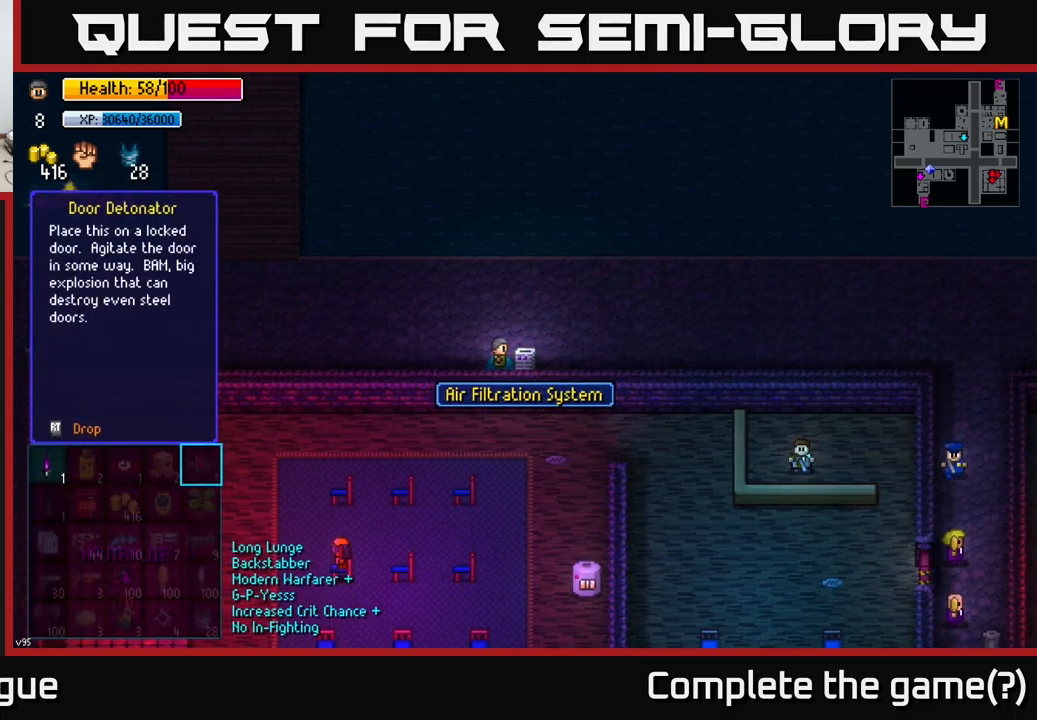
{"buttons": [], "left_stick": "left", "right_stick": "center", "events": [[50, "left_stick", "left"], [167, "left_stick", "center"], [267, "left_stick", "left"], [367, "left_stick", "center"], [450, "left_stick", "left"]]}
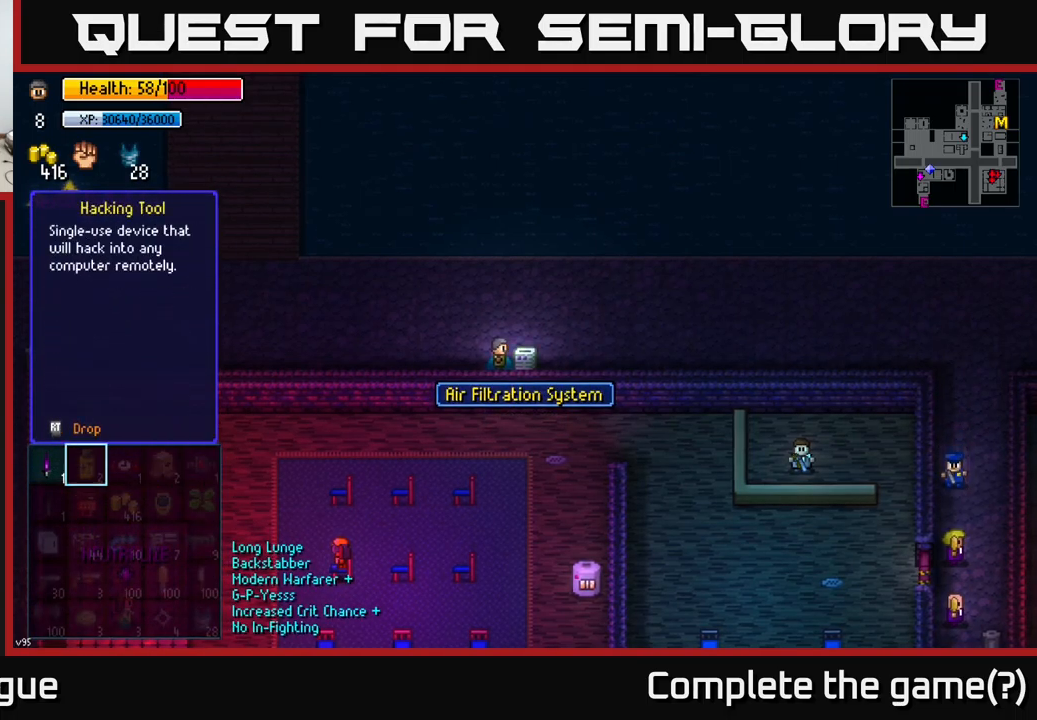
{"buttons": [], "left_stick": "center", "right_stick": "center", "events": [[100, "left_stick", "center"], [184, "left_stick", "left"], [300, "left_stick", "center"]]}
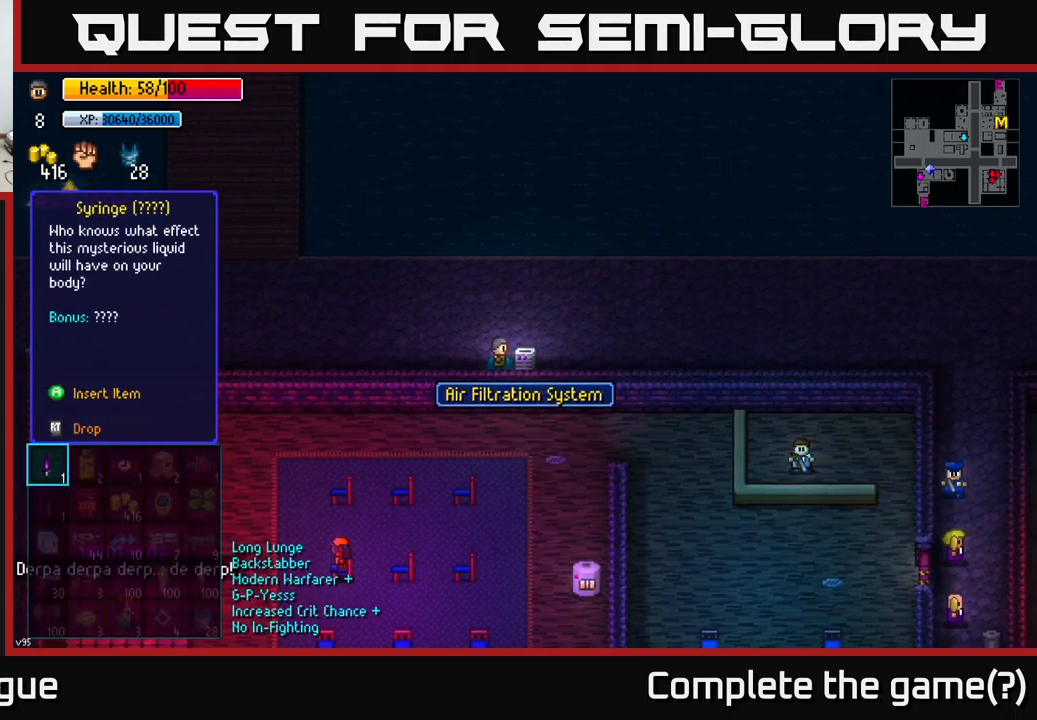
{"buttons": [], "left_stick": "center", "right_stick": "center", "events": [[150, "A", "down"], [234, "A", "up"]]}
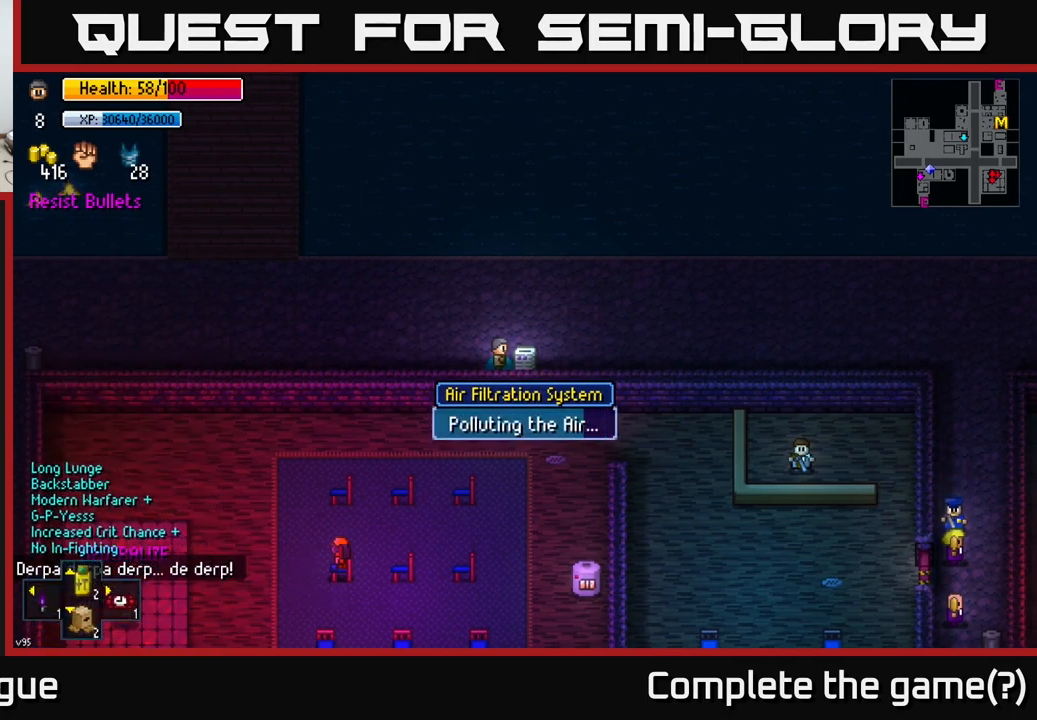
{"buttons": [], "left_stick": "center", "right_stick": "center", "events": []}
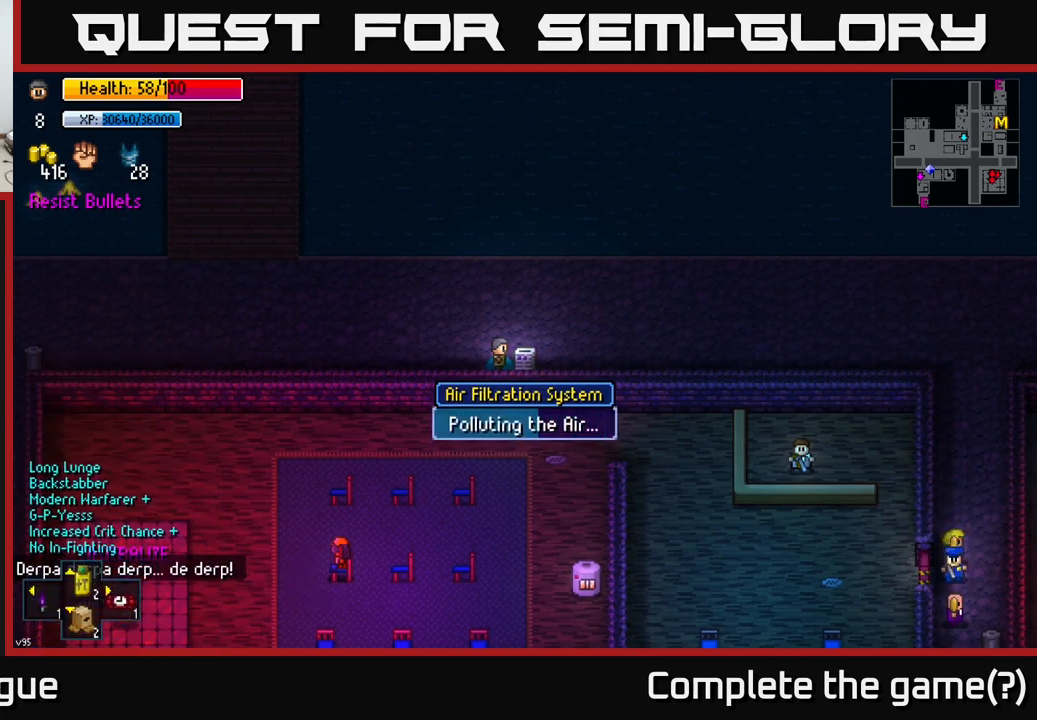
{"buttons": [], "left_stick": "center", "right_stick": "center", "events": []}
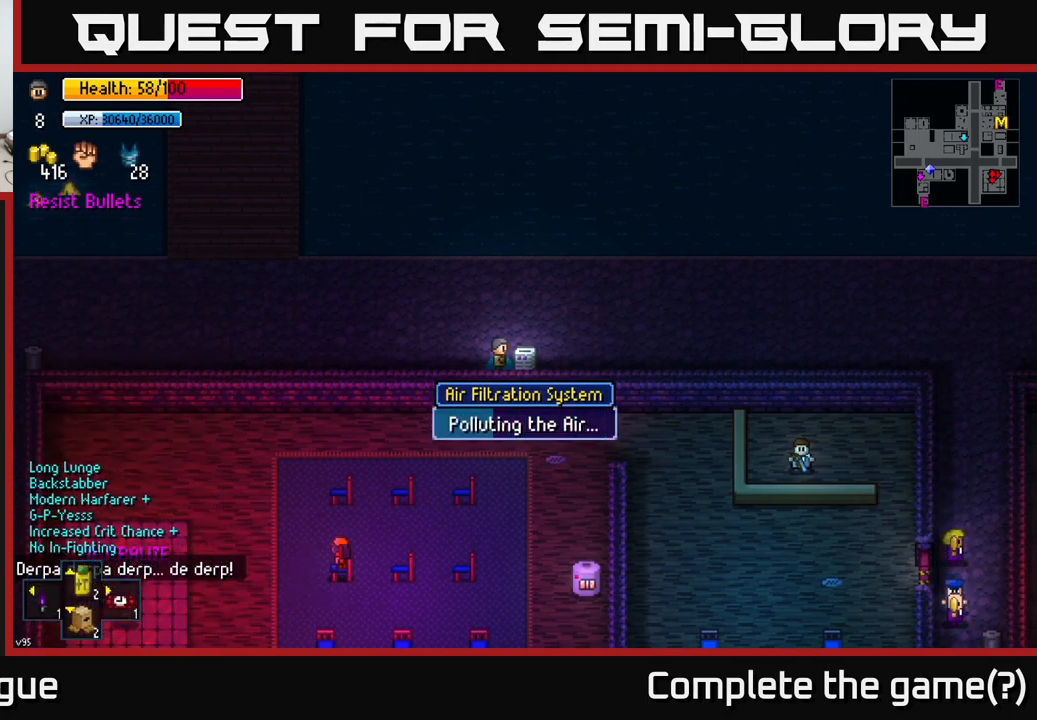
{"buttons": [], "left_stick": "center", "right_stick": "center", "events": []}
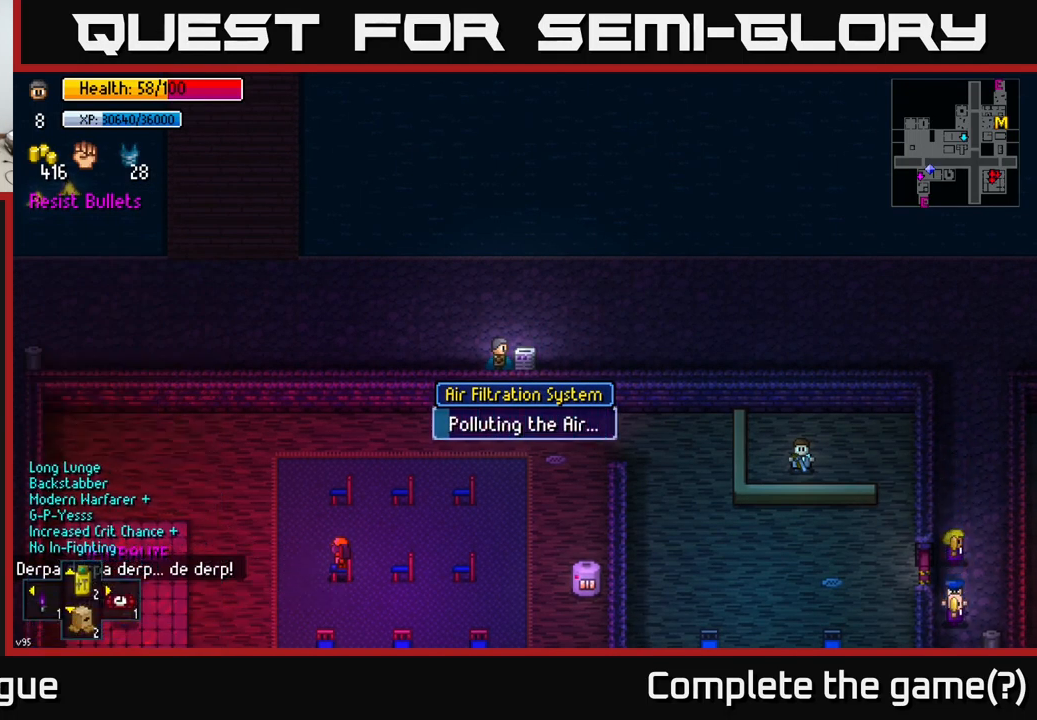
{"buttons": [], "left_stick": "center", "right_stick": "center", "events": []}
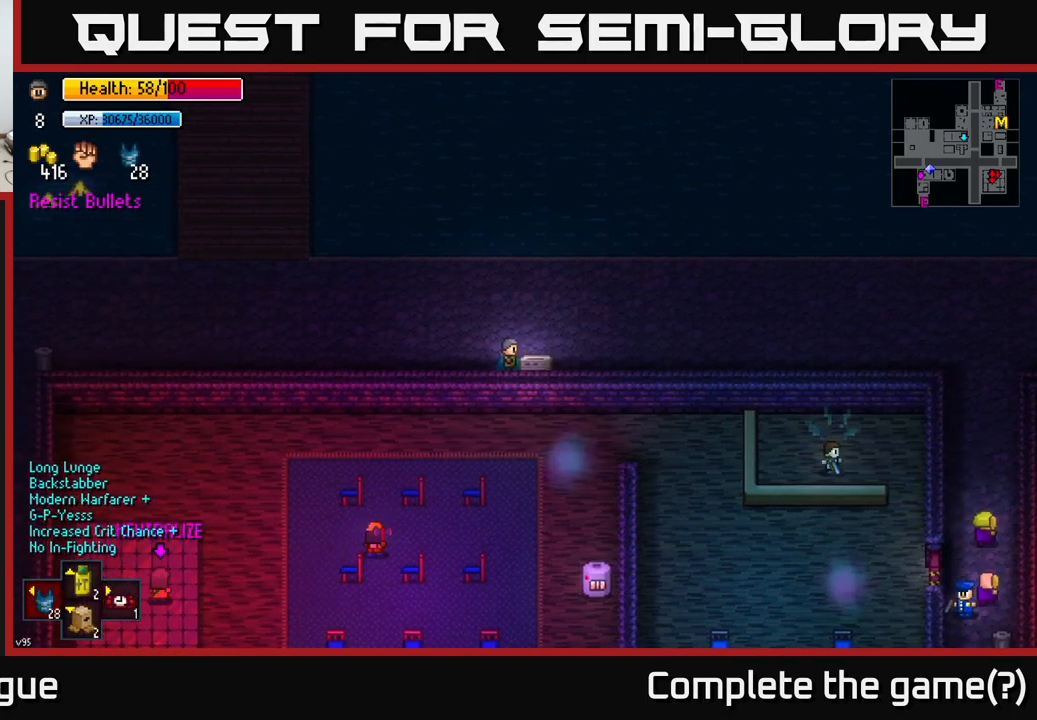
{"buttons": [], "left_stick": "center", "right_stick": "center", "events": []}
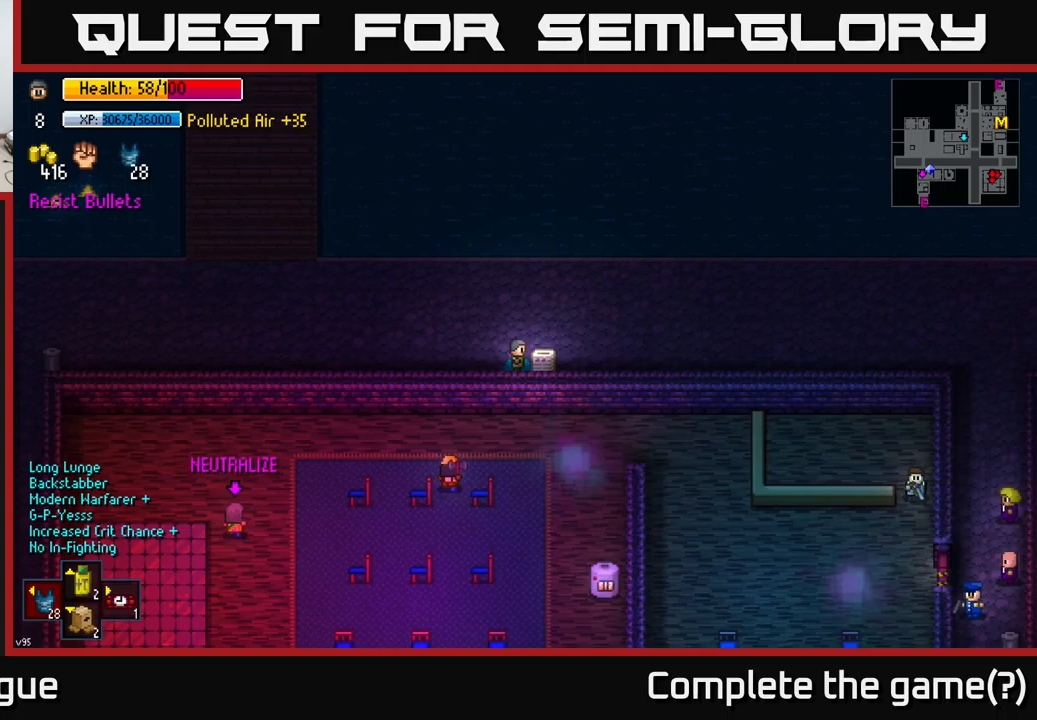
{"buttons": [], "left_stick": "center", "right_stick": "center", "events": []}
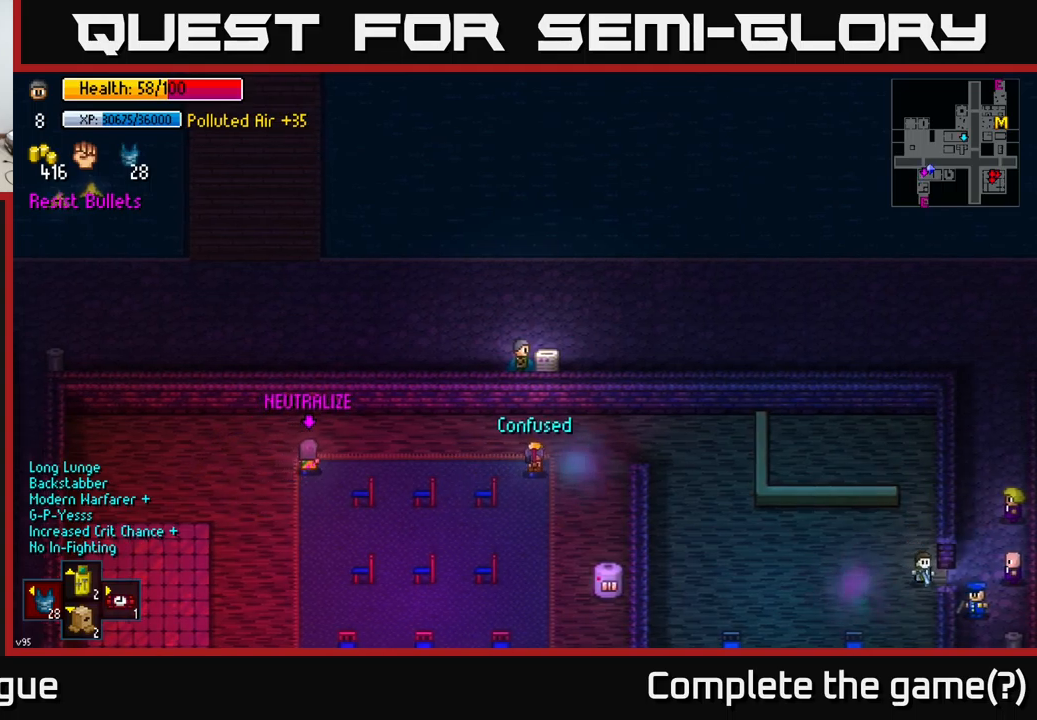
{"buttons": [], "left_stick": "center", "right_stick": "center", "events": []}
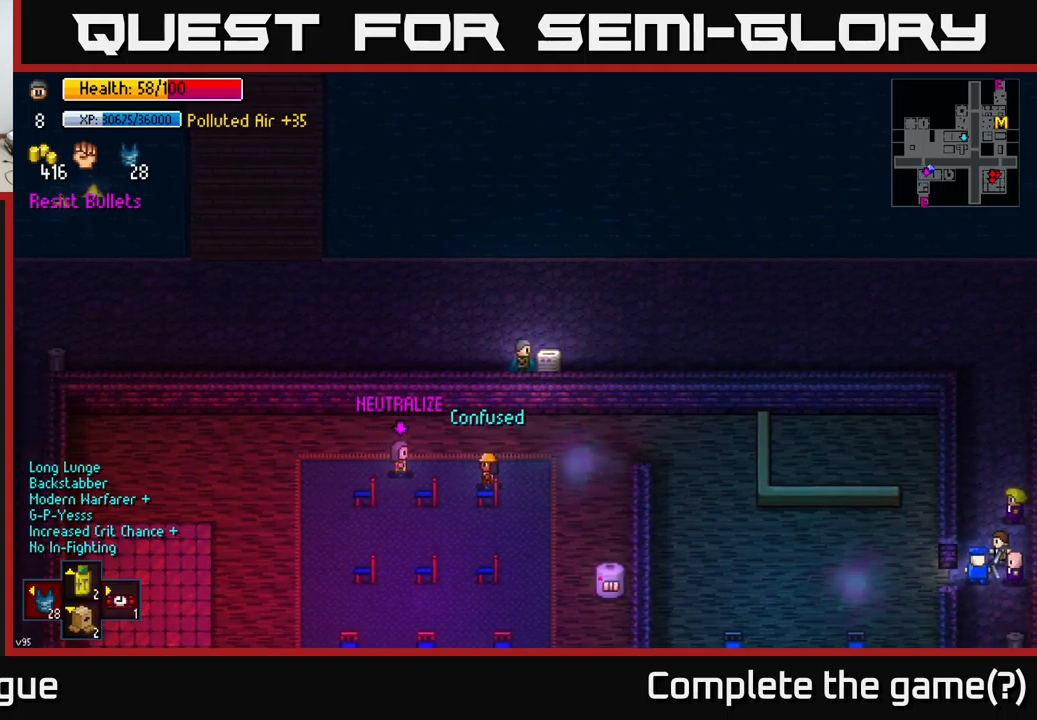
{"buttons": [], "left_stick": "up", "right_stick": "right", "events": [[16, "left_stick", "right"], [266, "left_stick", "center"], [300, "right_stick", "right"], [483, "left_stick", "up"]]}
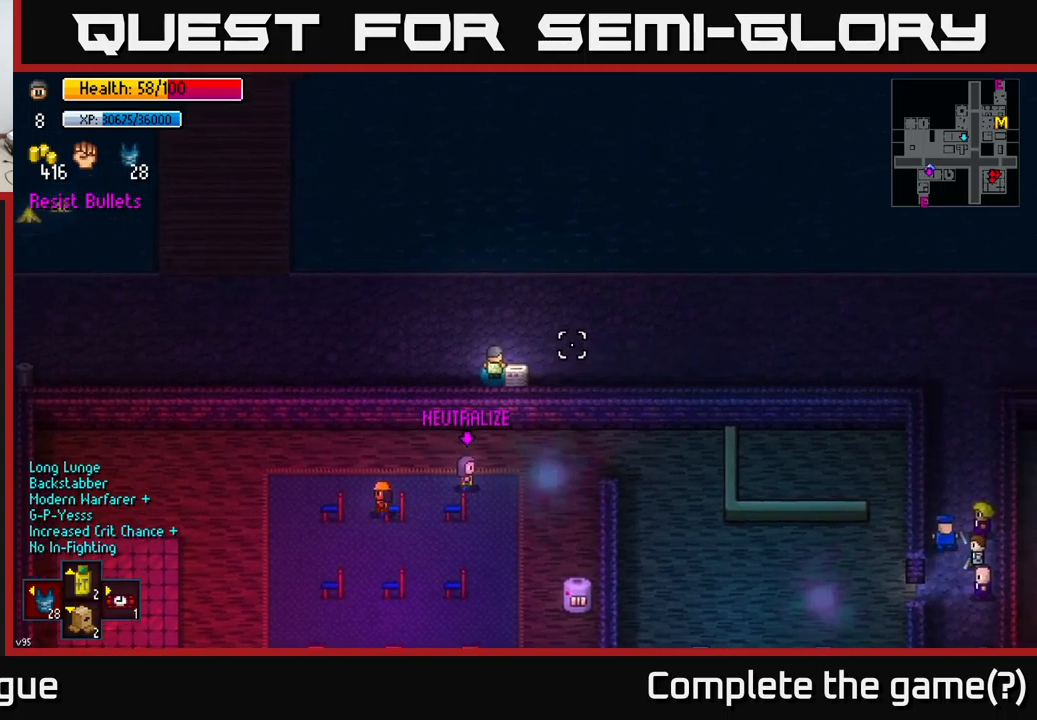
{"buttons": [], "left_stick": "center", "right_stick": "right", "events": [[200, "left_stick", "right"], [433, "left_stick", "center"]]}
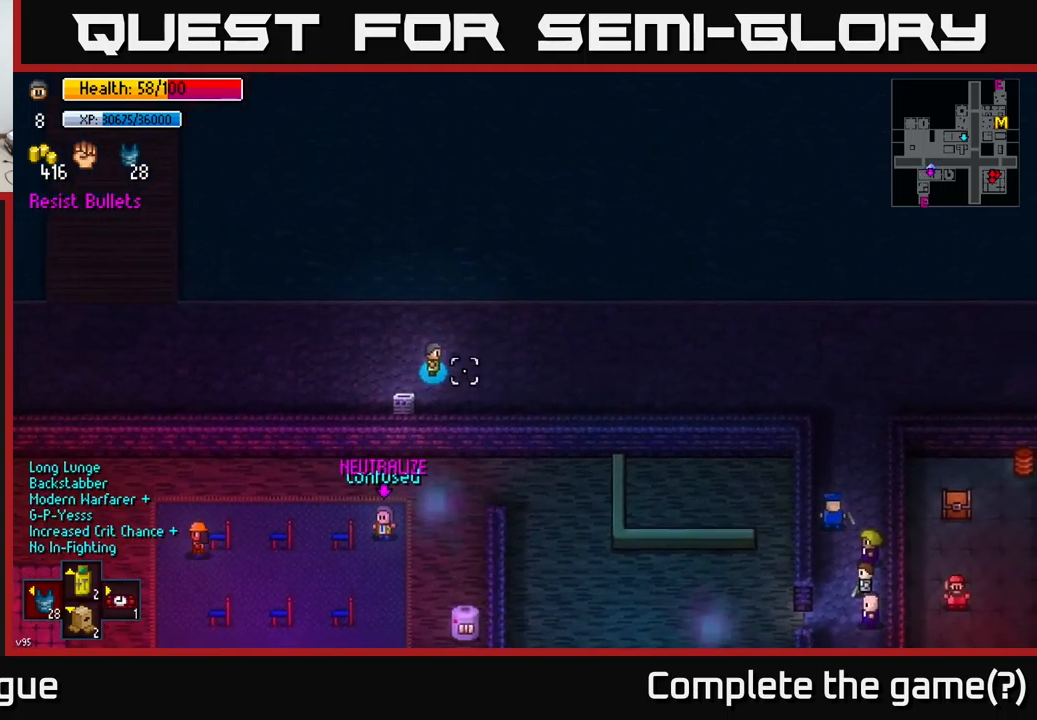
{"buttons": [], "left_stick": "down-right", "right_stick": "down", "events": [[33, "right_stick", "center"], [166, "left_stick", "right"], [216, "right_stick", "down"], [283, "left_stick", "down-right"]]}
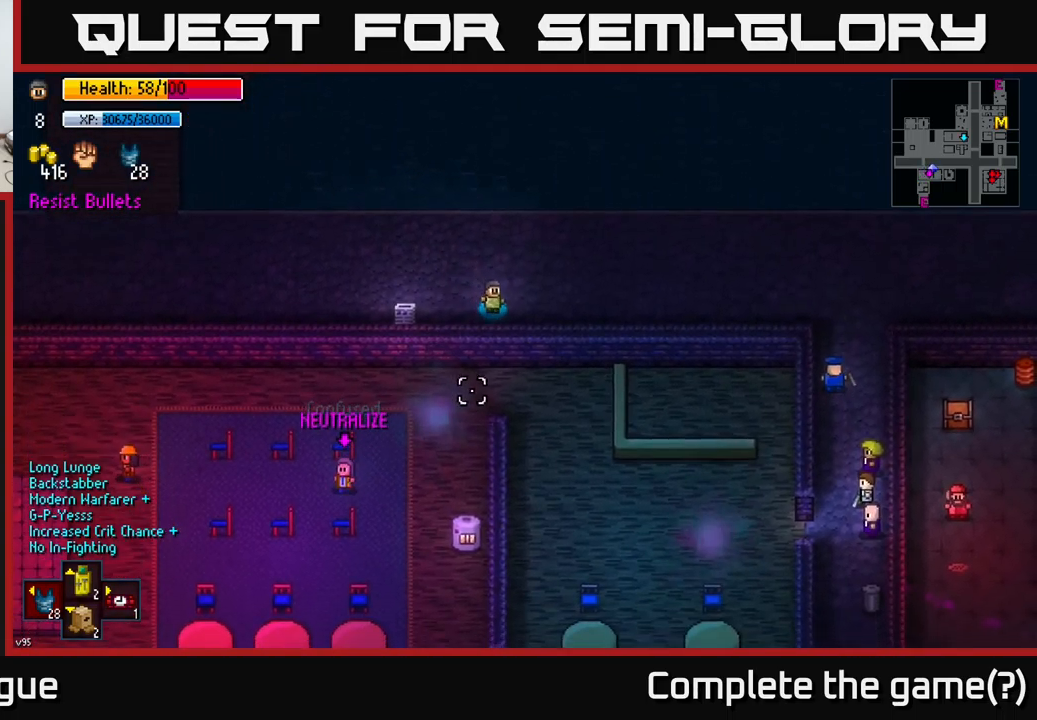
{"buttons": [], "left_stick": "right", "right_stick": "down", "events": [[150, "left_stick", "right"]]}
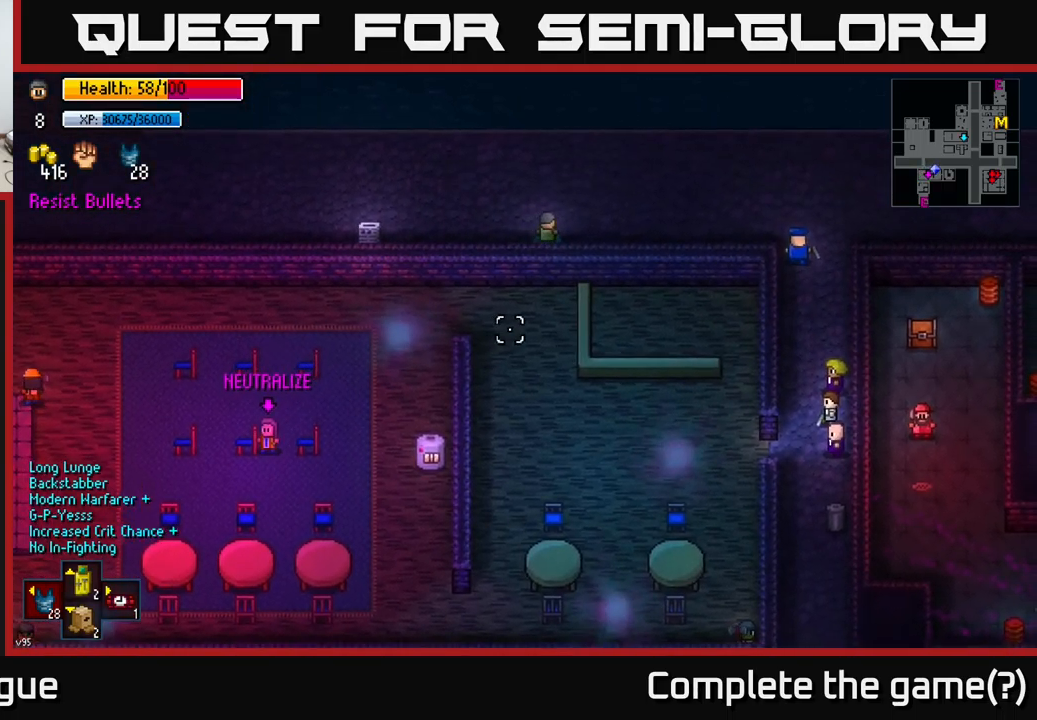
{"buttons": [], "left_stick": "right", "right_stick": "down", "events": []}
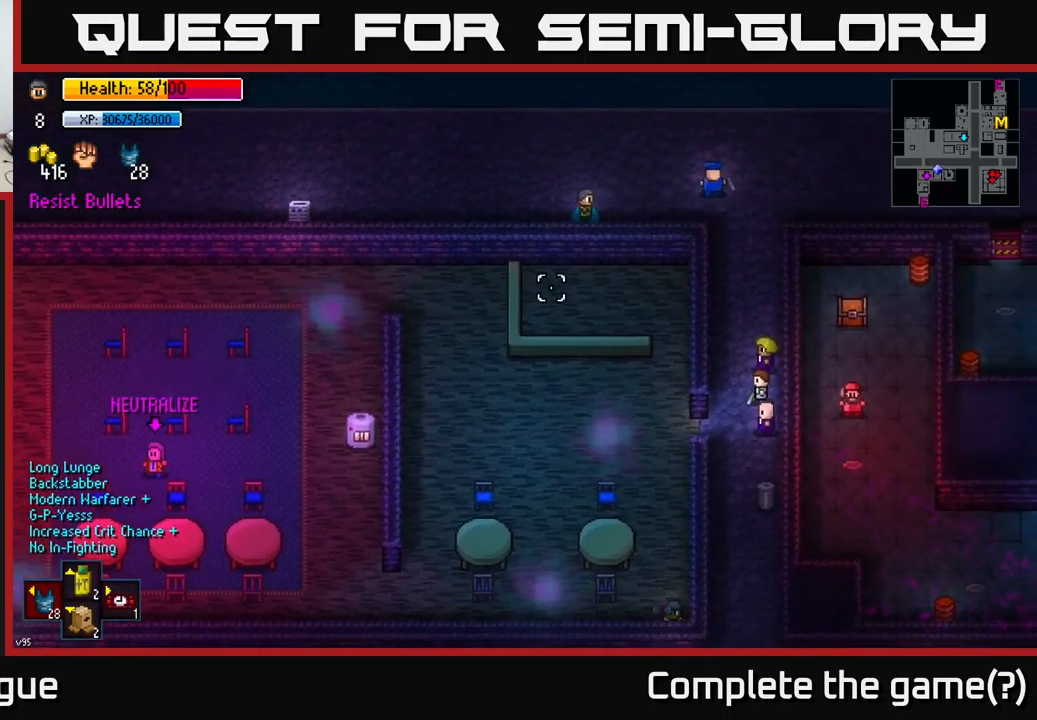
{"buttons": [], "left_stick": "down", "right_stick": "down", "events": [[50, "left_stick", "down-right"], [500, "left_stick", "down"]]}
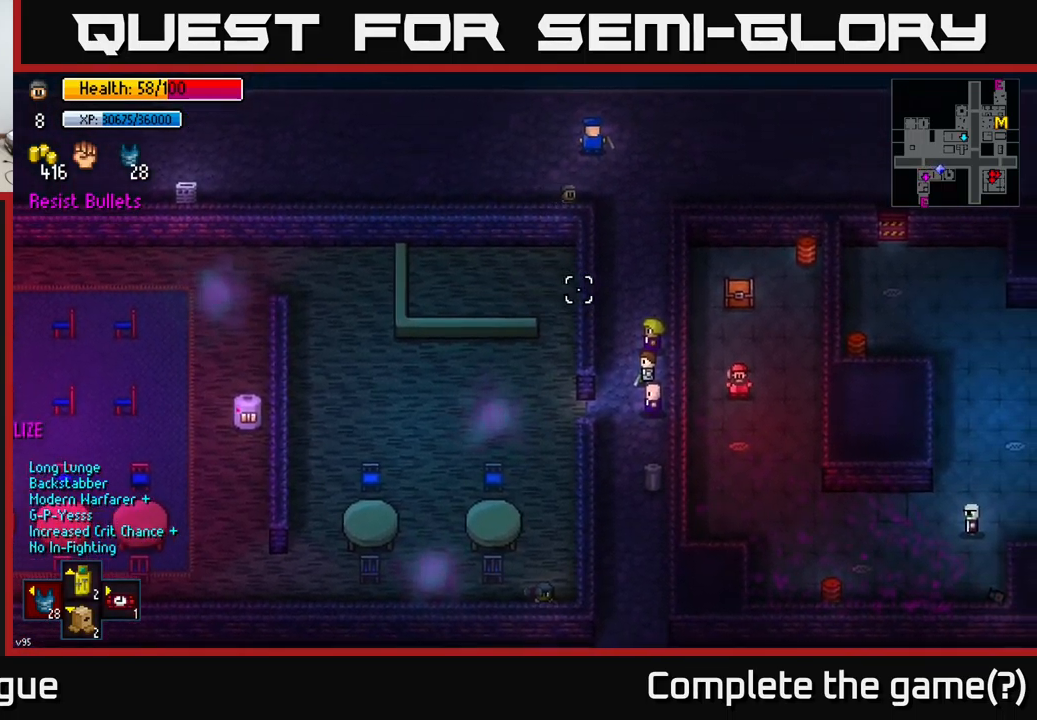
{"buttons": [], "left_stick": "down", "right_stick": "down", "events": [[166, "left_stick", "down-right"], [283, "left_stick", "down"]]}